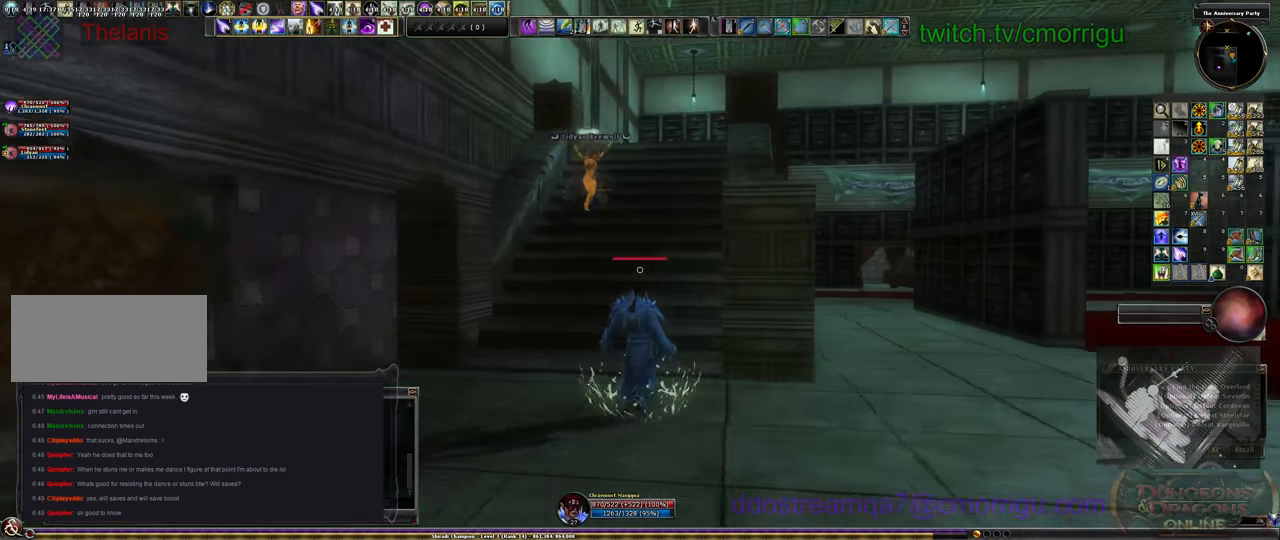
Gameplay with keyboard; each line is a JSON object with the keys held at the frame after it. "events" lists presses ("down") and releases ("up") of ".", "/", "0", "1", "2", "3", "4", "5", "6", "7", "8", "9", "a", "b", "backslash", "backspace", "c", "caps_lock", "comma", "ctrl_l", "ctrl_r", "d", "e", "equals", "escape", "f", "f1", "f10", "f11", "f12", "f2", "f3", "f4", "f5", "f6", "f7", "f8", "f9", "g", "h", "i", "j", "k", "l", "lbracket", "m", "minus", "n", "o", "p", "q", "quote", "r", "rbracket", "return", "s", "semicolon", "shift_l", "shift_r", "space", "t", "tab", "tilde", "u", "v", "w", "x", "y" and "z" between this image and that frame as [ms after this image, input, new state], when the widget could be followed in between. No other keys are recorded. Mouse input is not recorded.
{"keys": ["w"], "events": []}
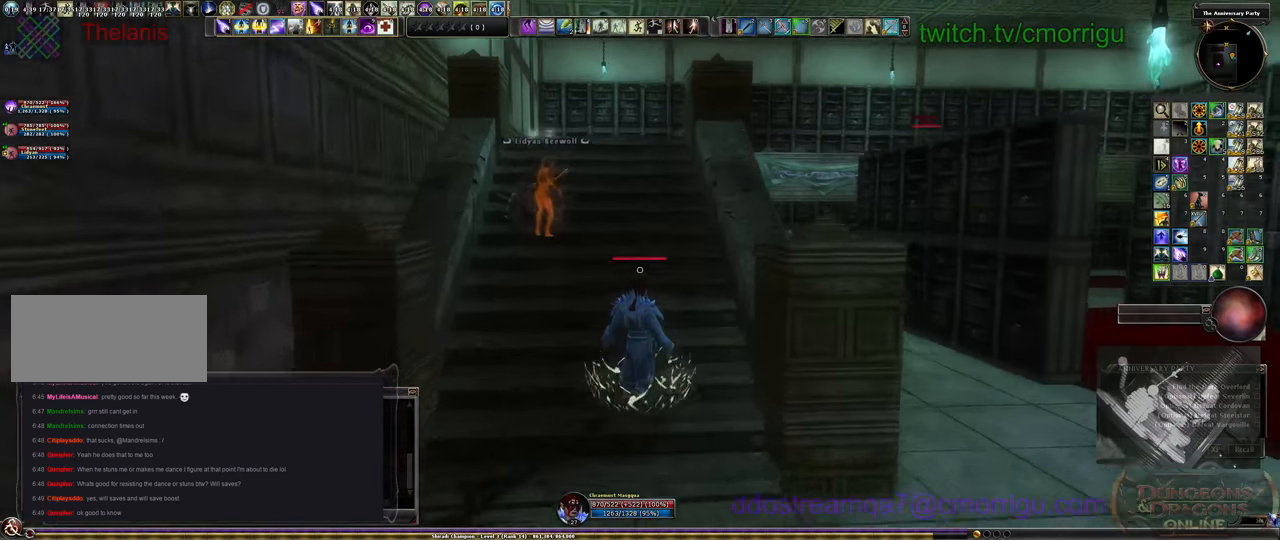
{"keys": [], "events": [[300, "w", "up"]]}
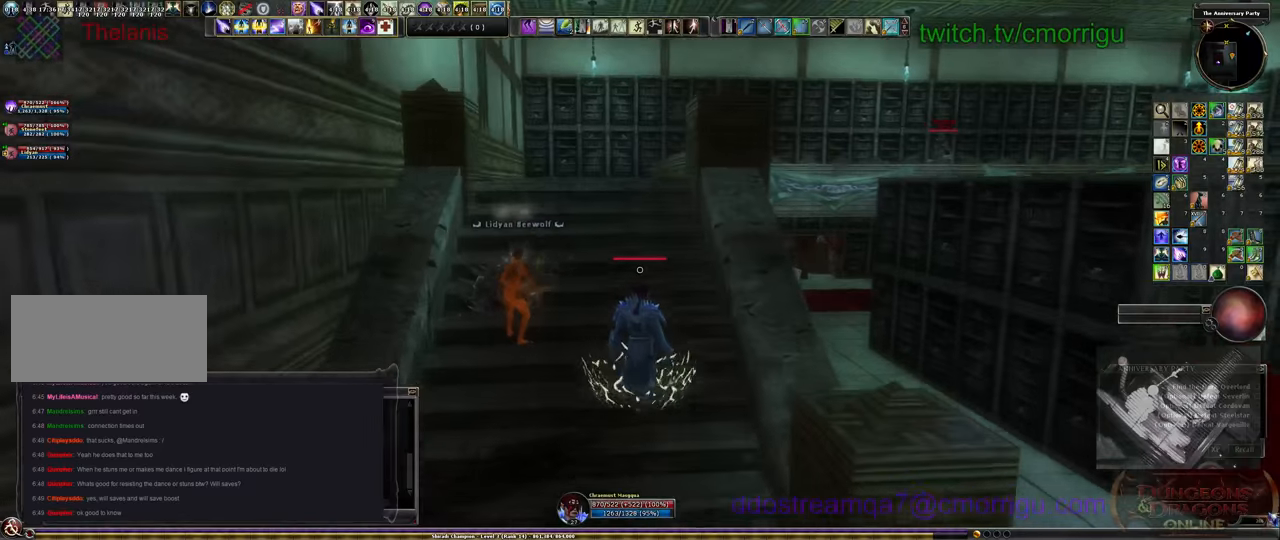
{"keys": ["w"], "events": [[33, "a", "down"], [266, "a", "up"], [433, "w", "down"]]}
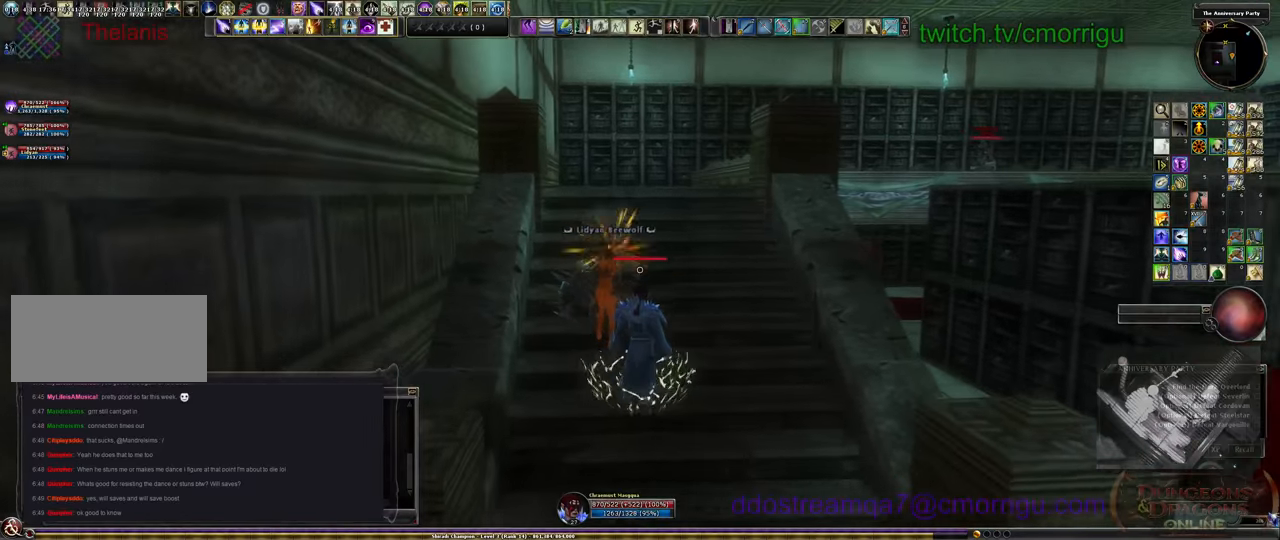
{"keys": ["5"], "events": [[33, "a", "down"], [166, "a", "up"], [166, "w", "up"], [366, "5", "down"]]}
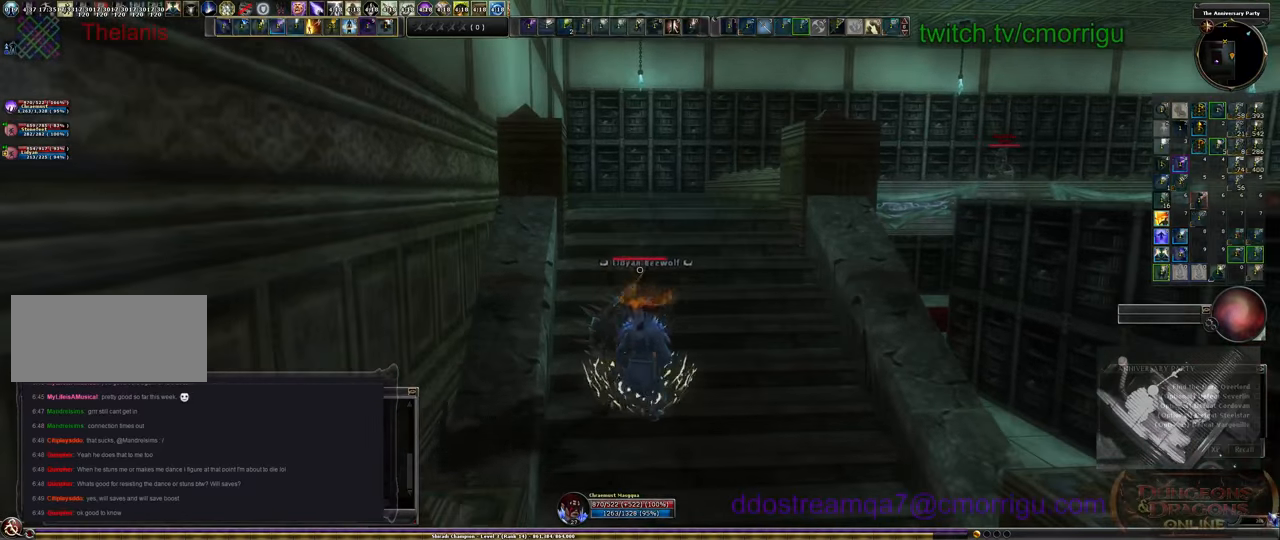
{"keys": [], "events": [[33, "5", "up"], [100, "w", "down"], [233, "w", "up"]]}
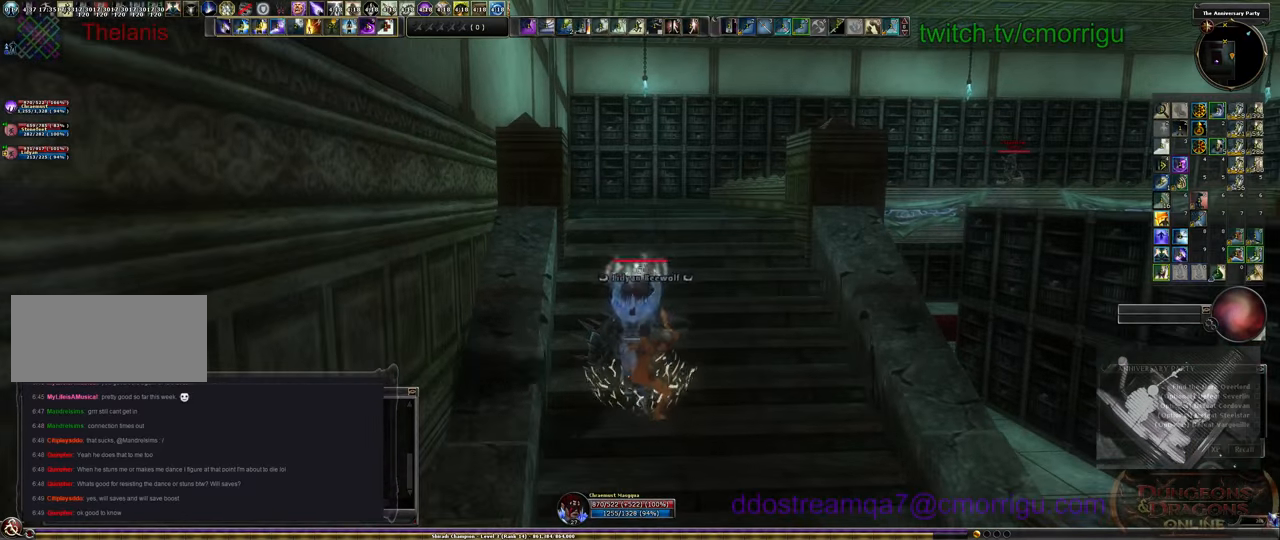
{"keys": [], "events": []}
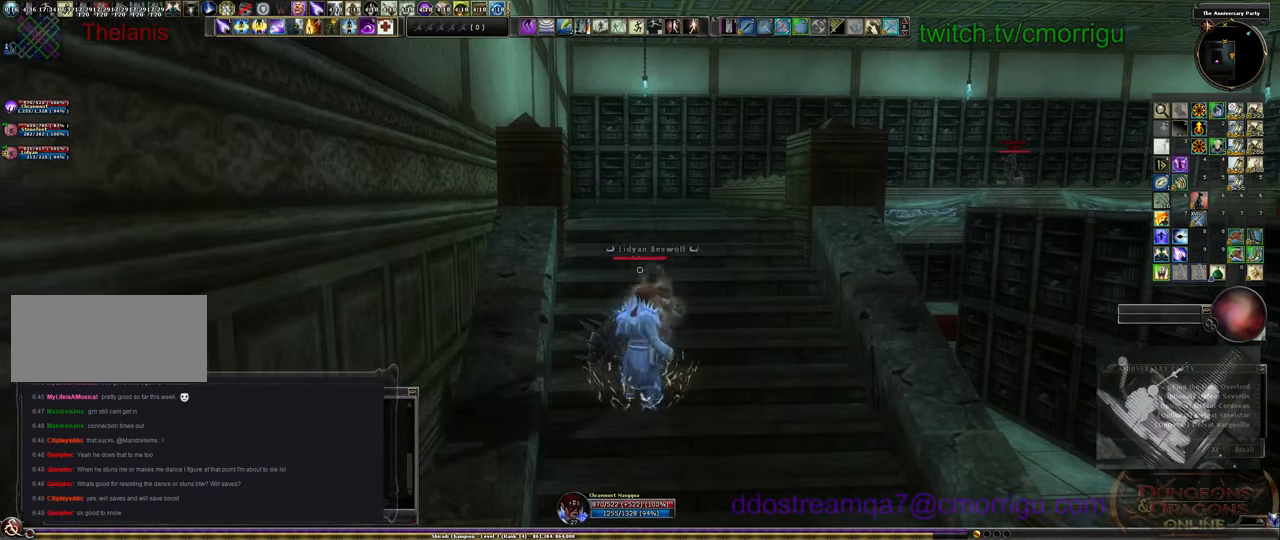
{"keys": [], "events": []}
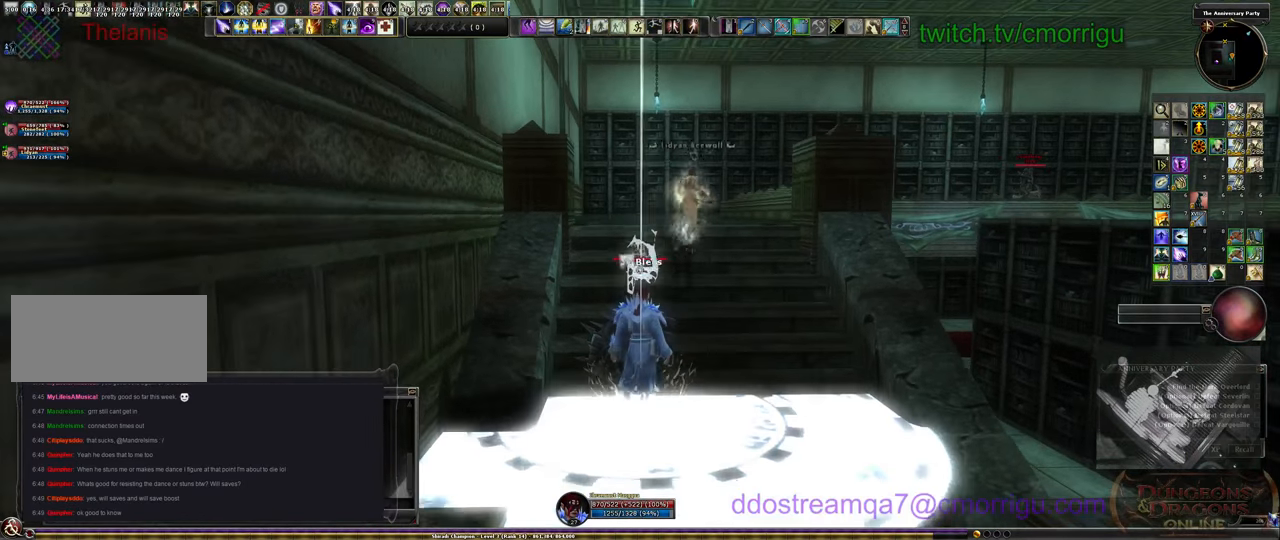
{"keys": ["w"], "events": [[100, "w", "down"]]}
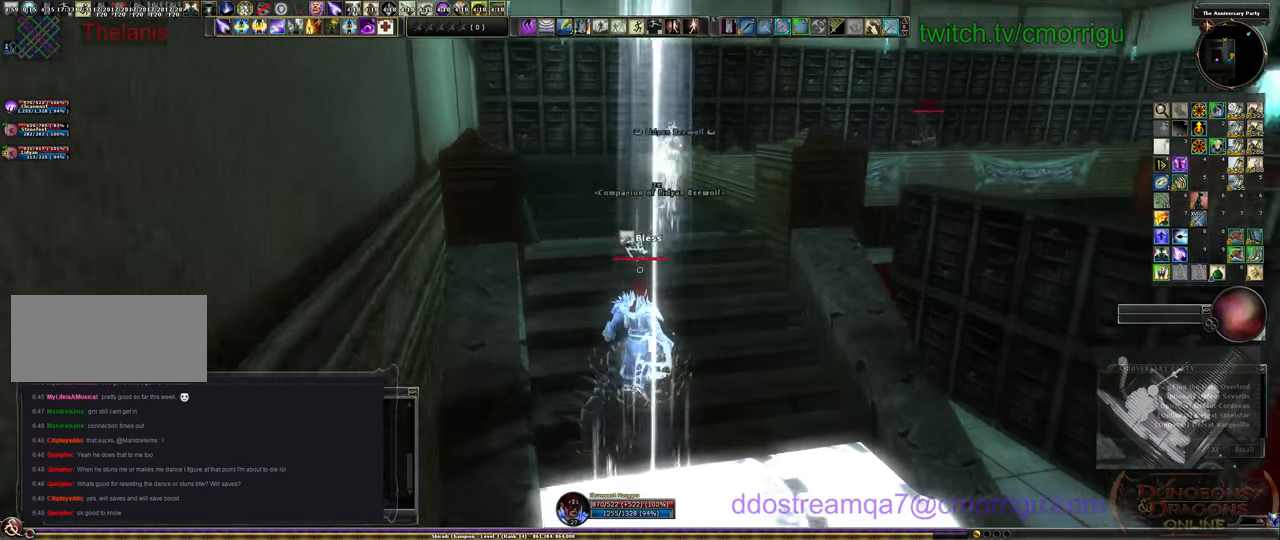
{"keys": ["w"], "events": []}
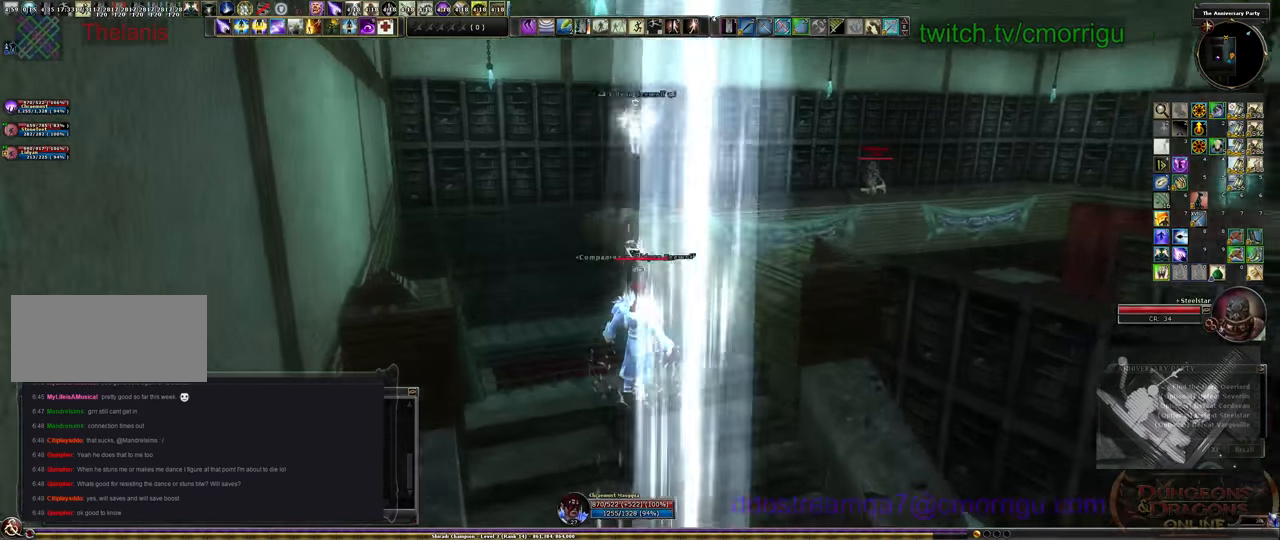
{"keys": ["a", "w"], "events": [[66, "a", "down"]]}
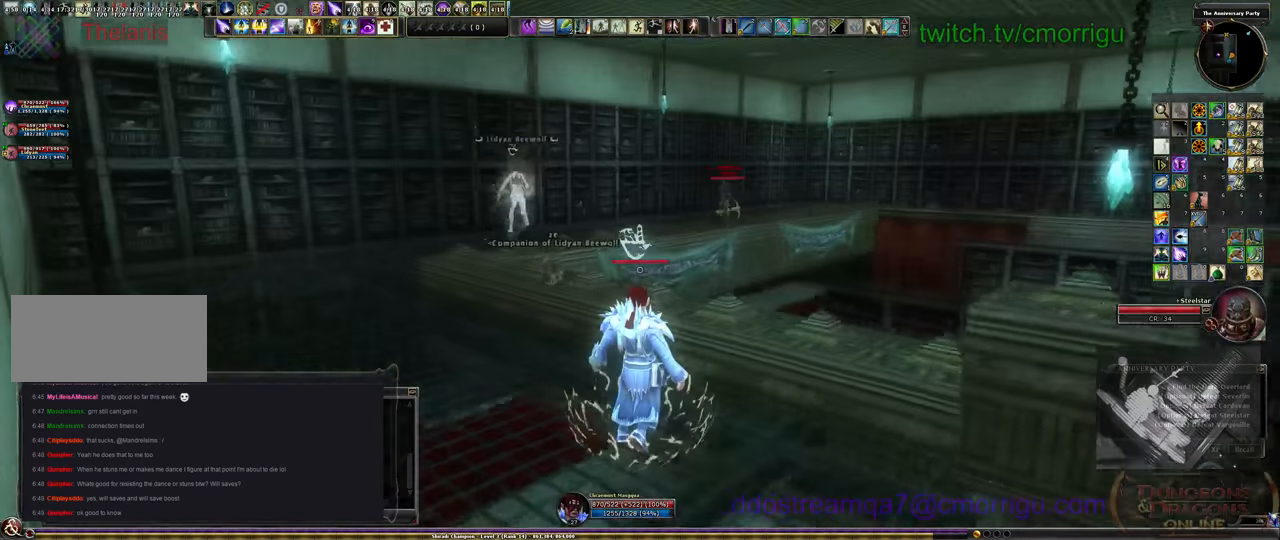
{"keys": ["a", "w"], "events": []}
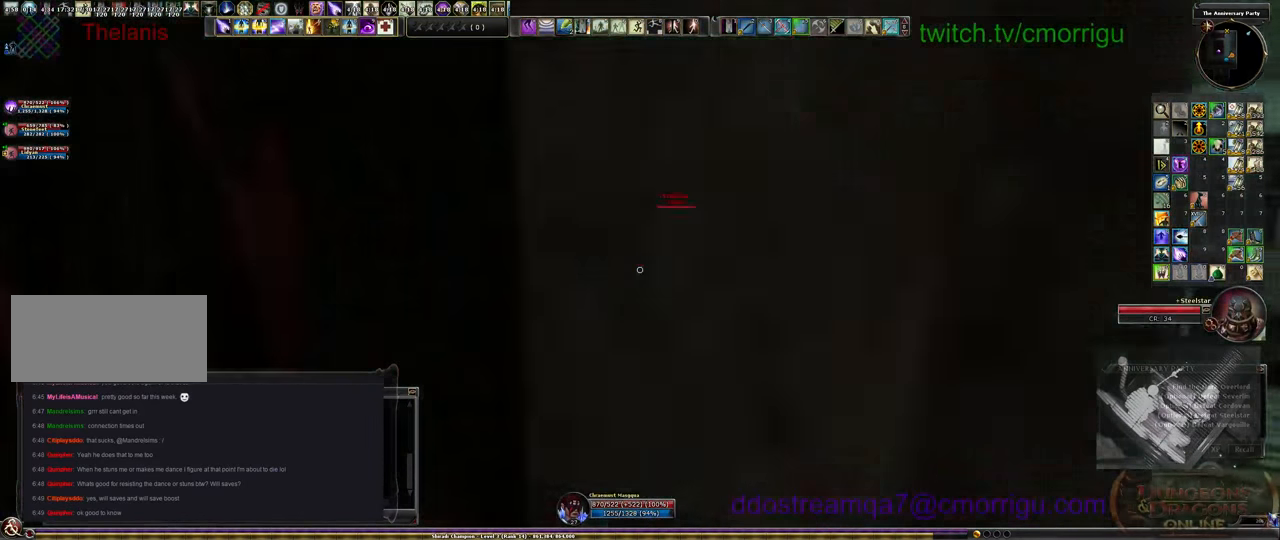
{"keys": ["a", "w"], "events": []}
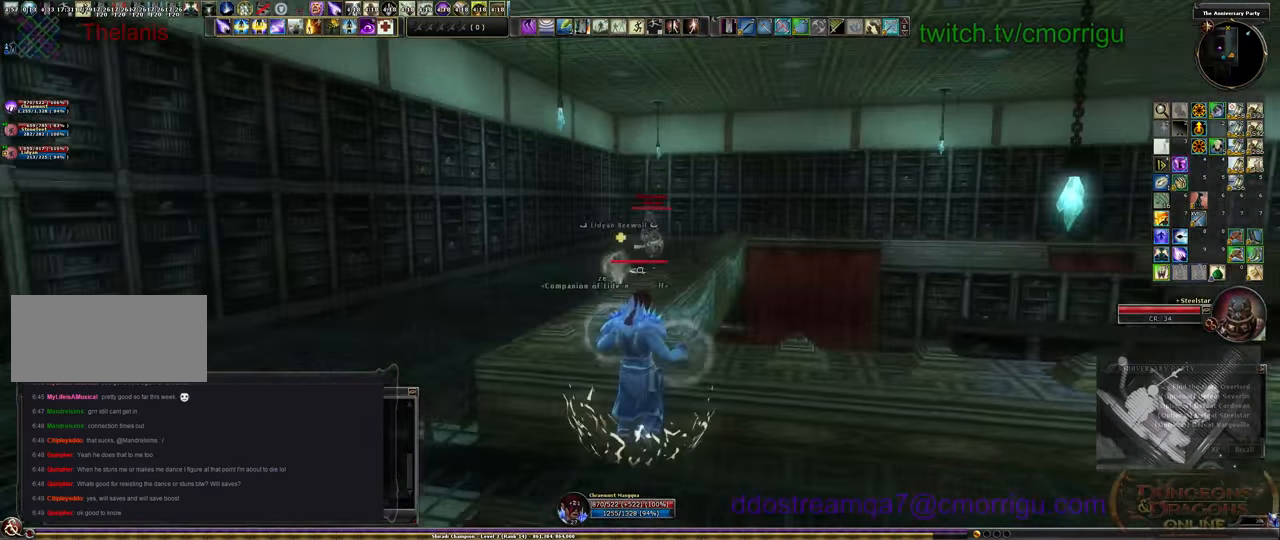
{"keys": ["a", "w"], "events": []}
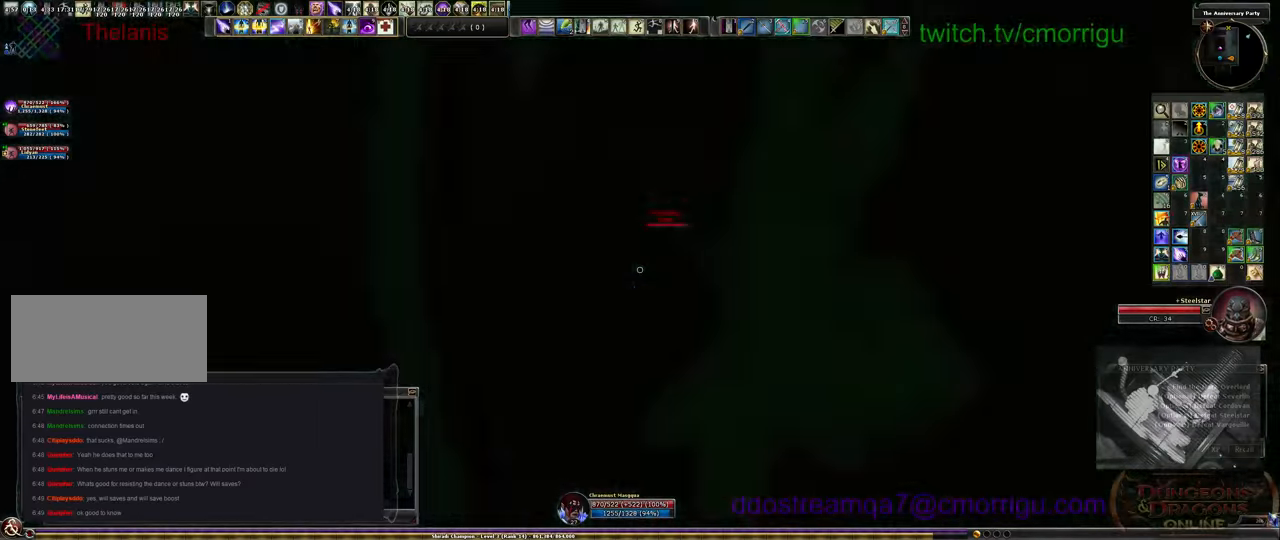
{"keys": ["w"], "events": [[366, "a", "up"]]}
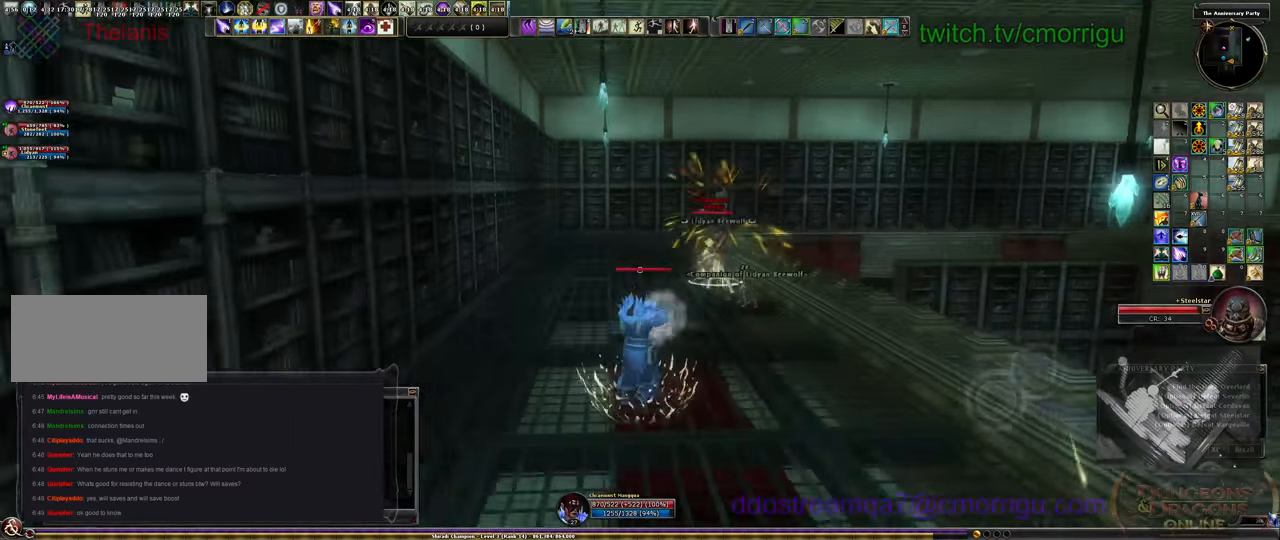
{"keys": [], "events": [[133, "w", "up"]]}
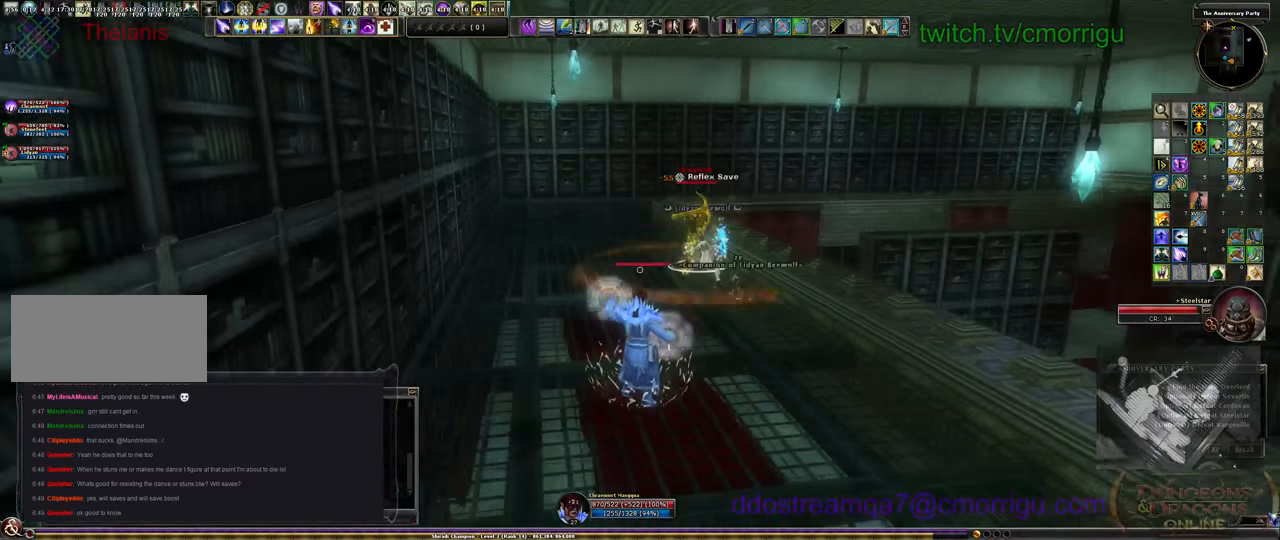
{"keys": [], "events": [[100, "tab", "down"], [200, "tab", "up"]]}
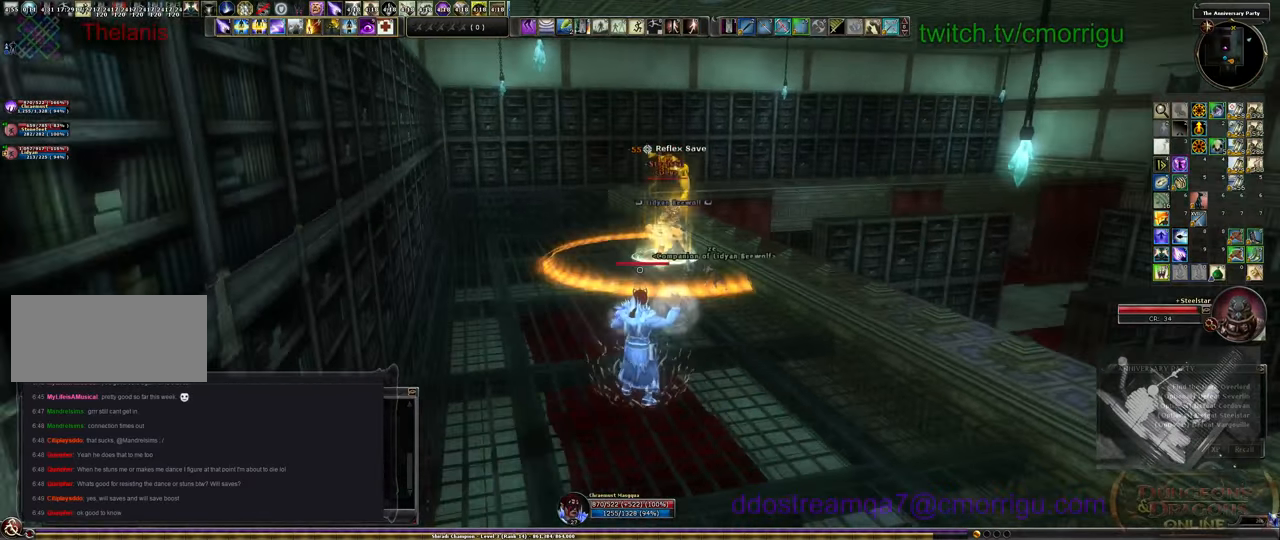
{"keys": ["6"], "events": [[433, "6", "down"]]}
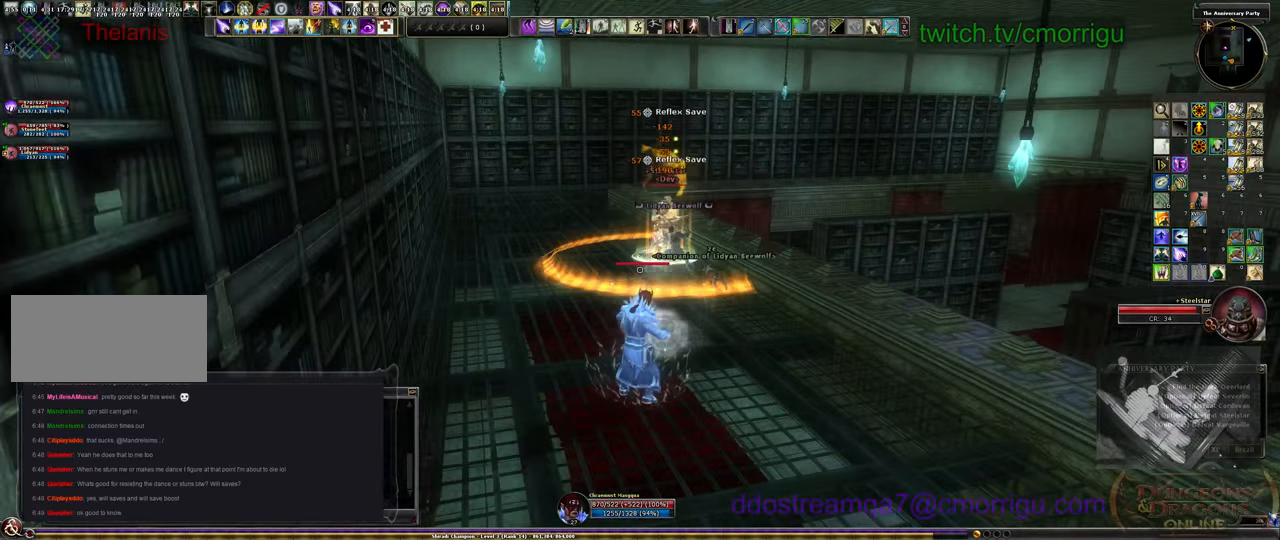
{"keys": [], "events": [[66, "6", "up"], [133, "6", "down"], [200, "6", "up"], [300, "6", "down"], [366, "6", "up"], [400, "6", "down"], [500, "6", "up"]]}